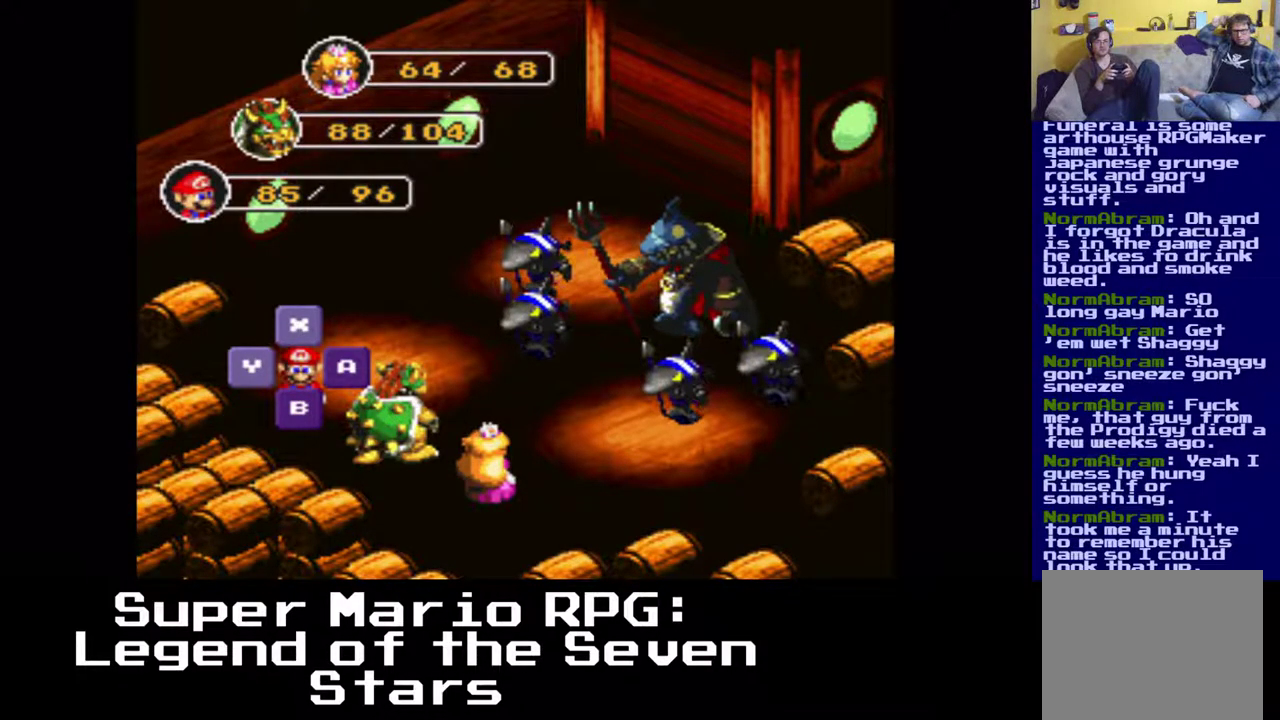
Gameplay with a controller (Xbox layout); each line is a JSON object with the inputs held at the frame after it. "events" lists button and stick changes between this image and that frame as [ms after this image, input, new state], when the widget could be followed in between. Not read: left_stick right_stick.
{"buttons": ["B"], "events": [[400, "B", "down"]]}
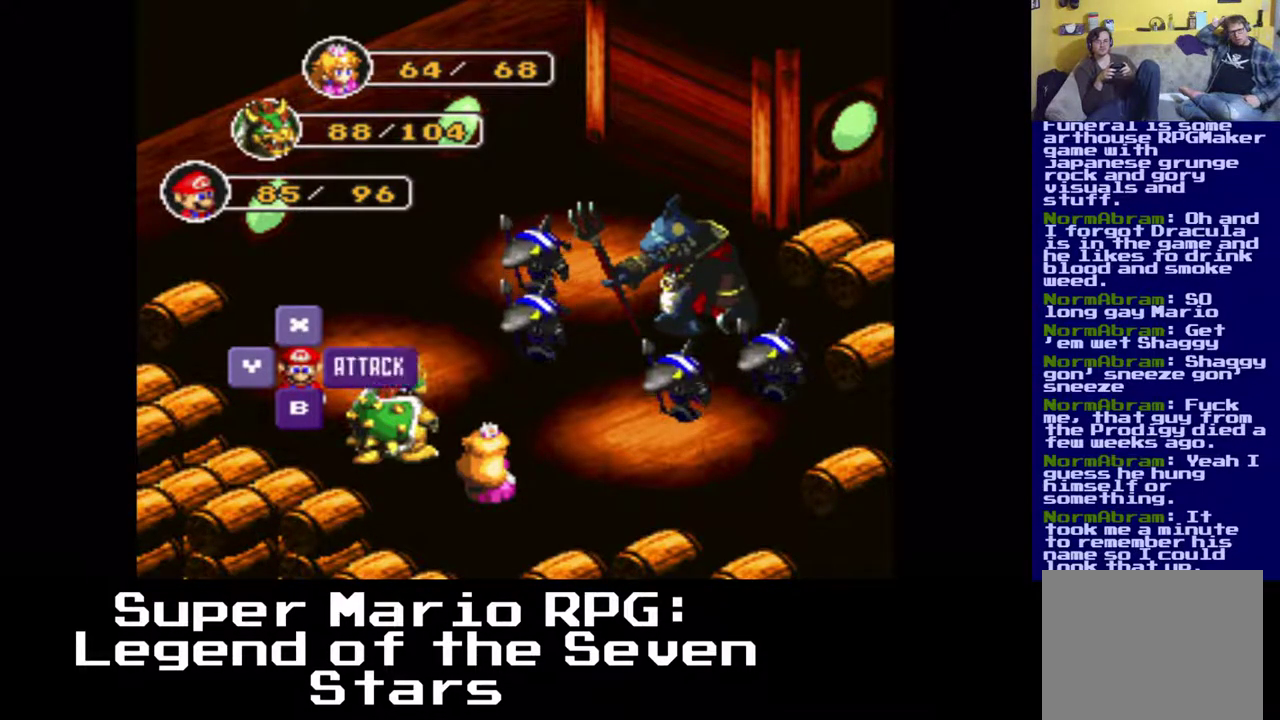
{"buttons": ["B"], "events": [[33, "B", "up"], [400, "B", "down"]]}
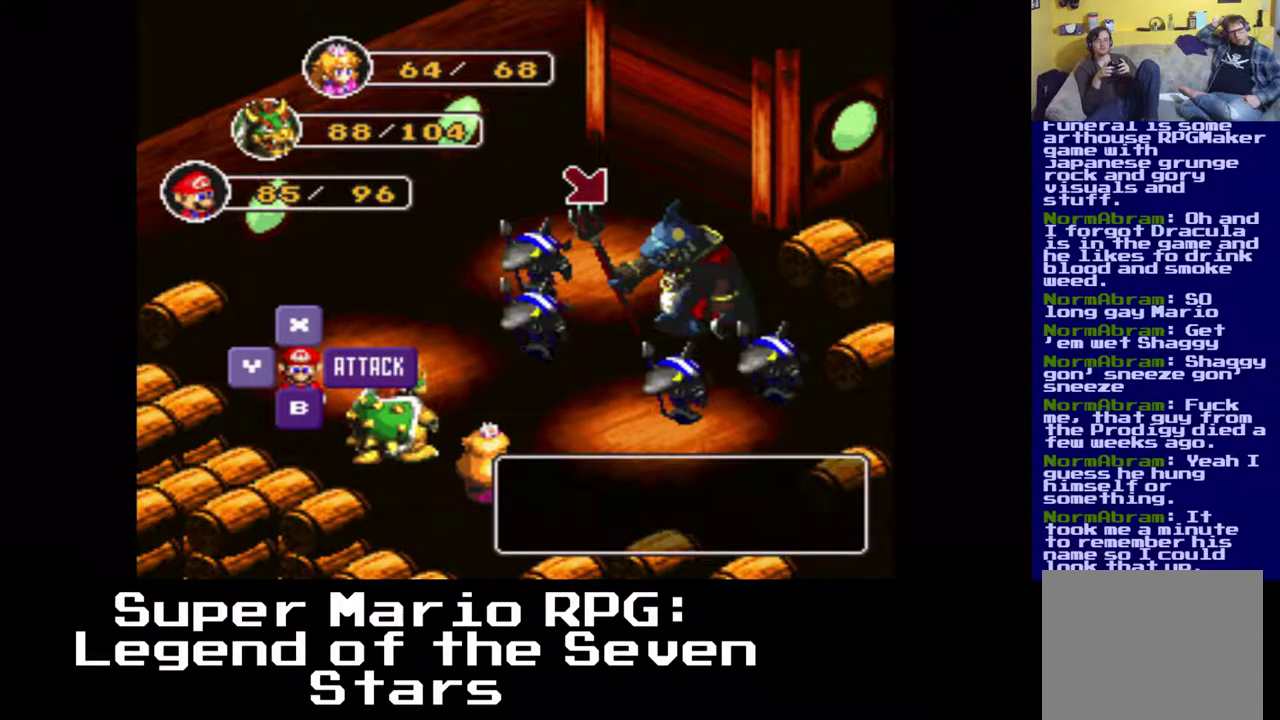
{"buttons": [], "events": [[67, "B", "up"]]}
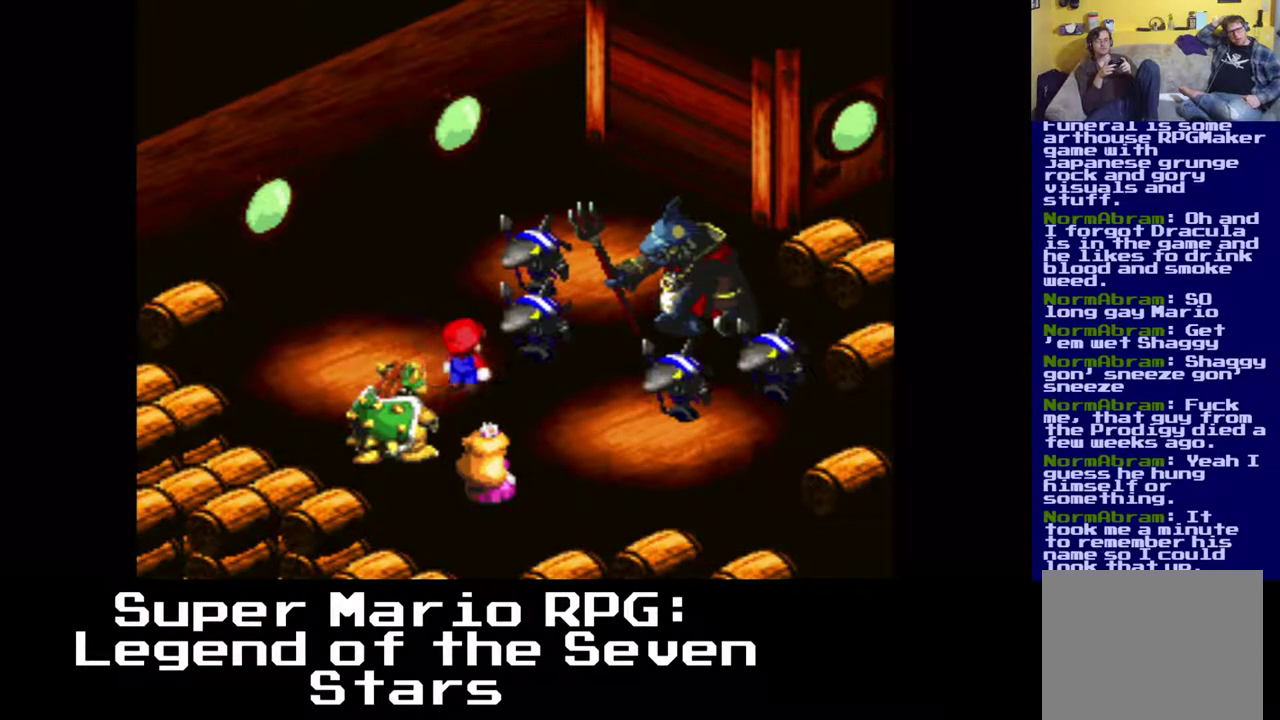
{"buttons": [], "events": []}
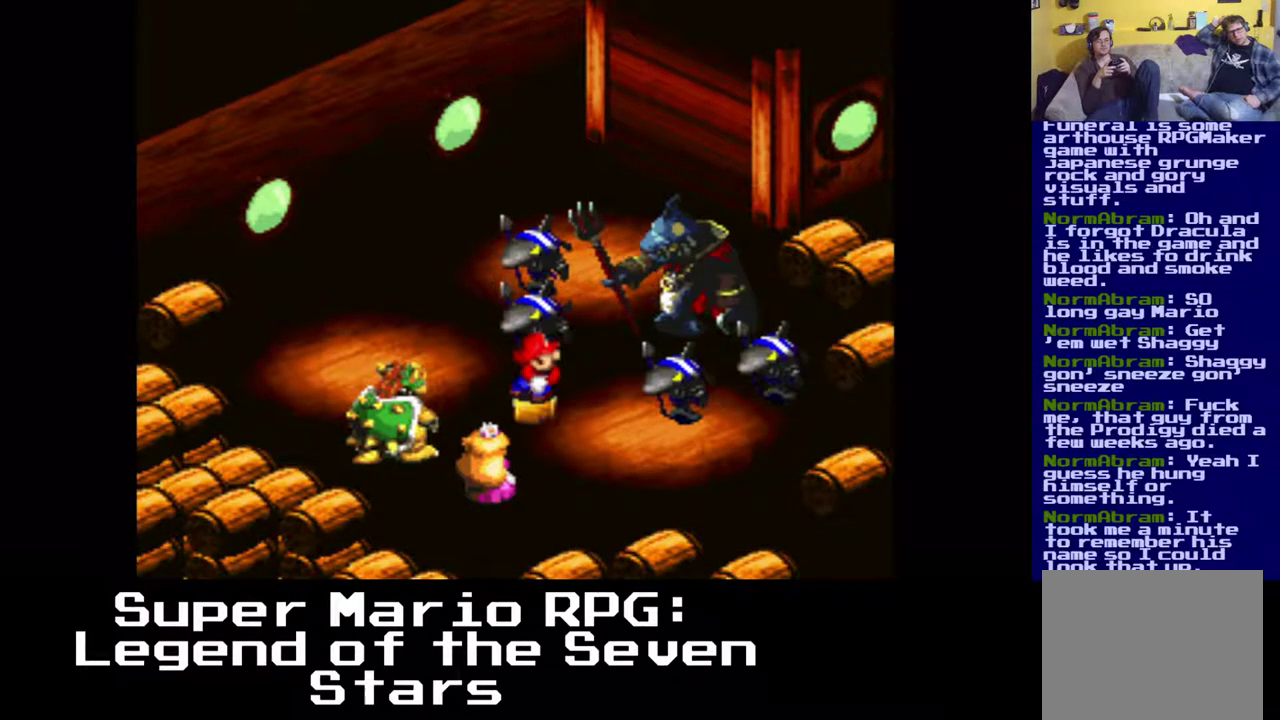
{"buttons": [], "events": [[233, "B", "down"], [417, "B", "up"]]}
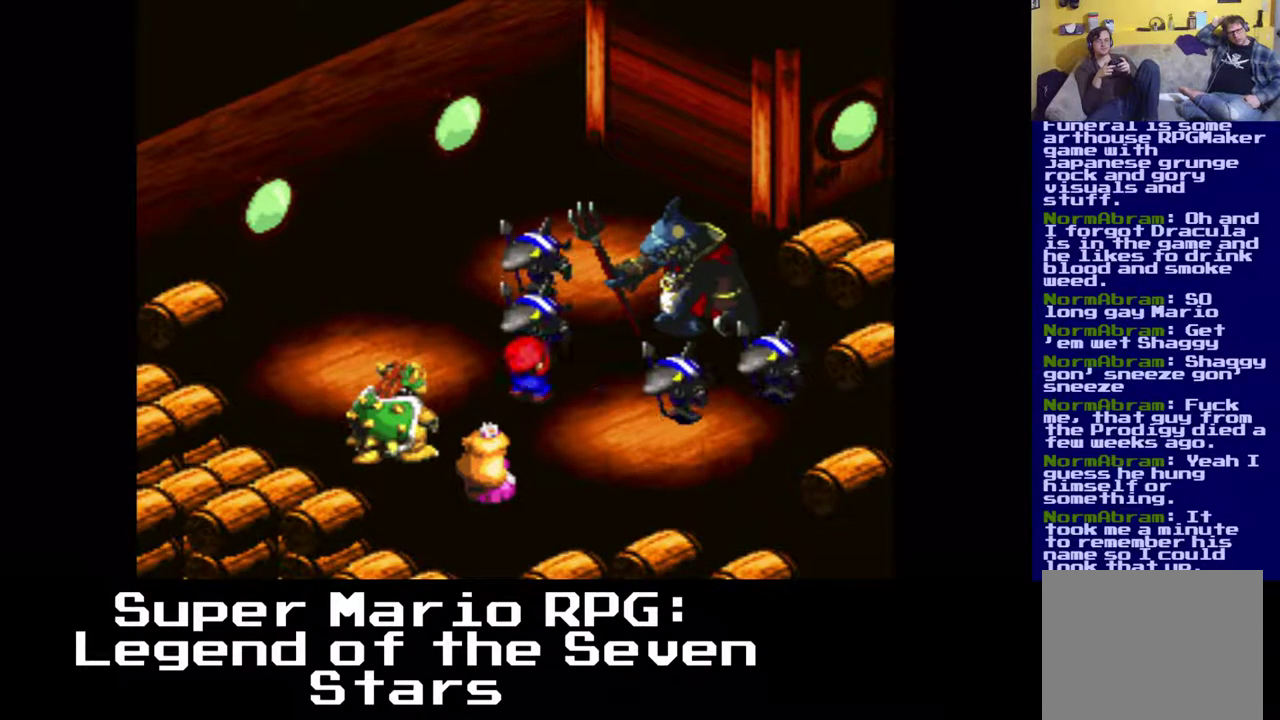
{"buttons": [], "events": [[267, "B", "down"], [450, "B", "up"]]}
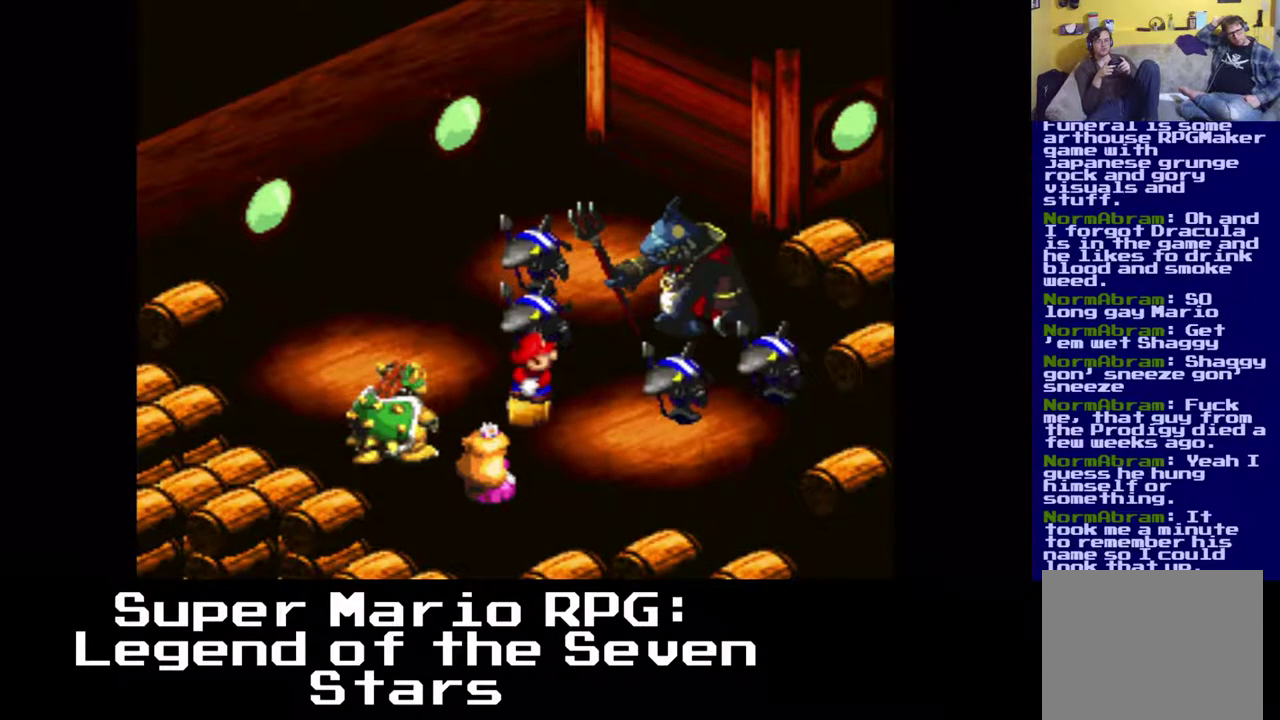
{"buttons": [], "events": []}
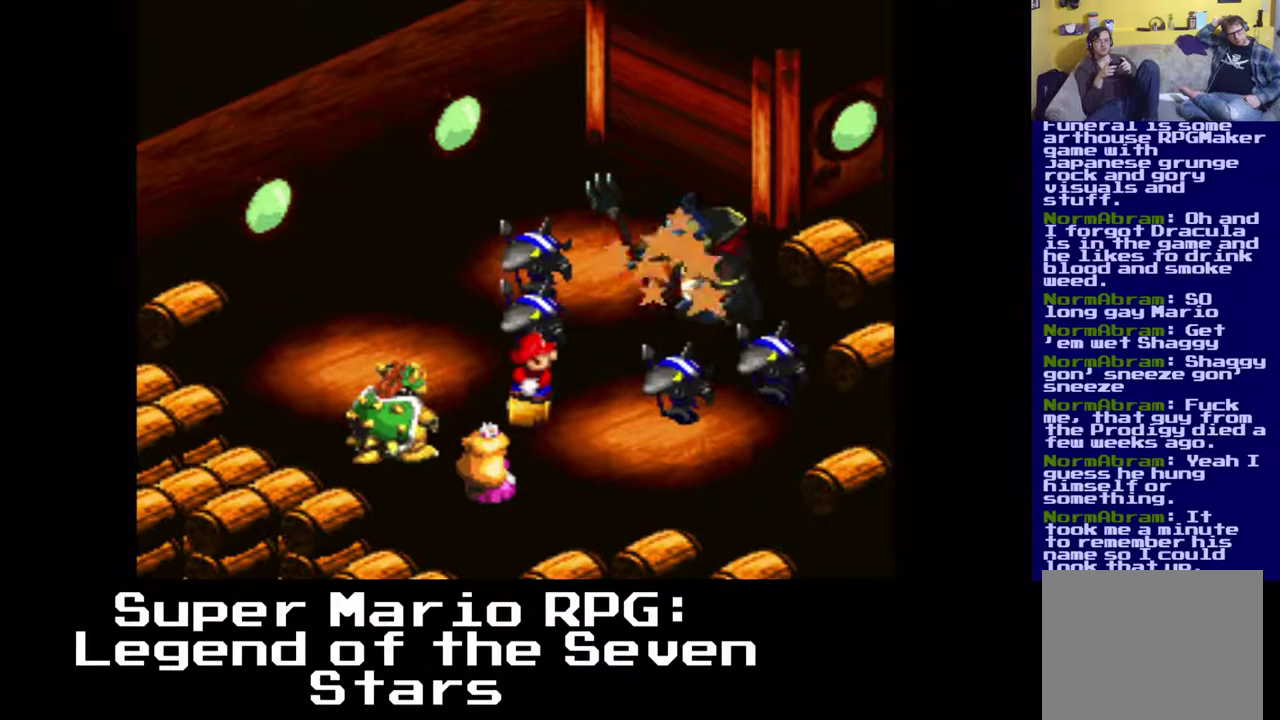
{"buttons": [], "events": []}
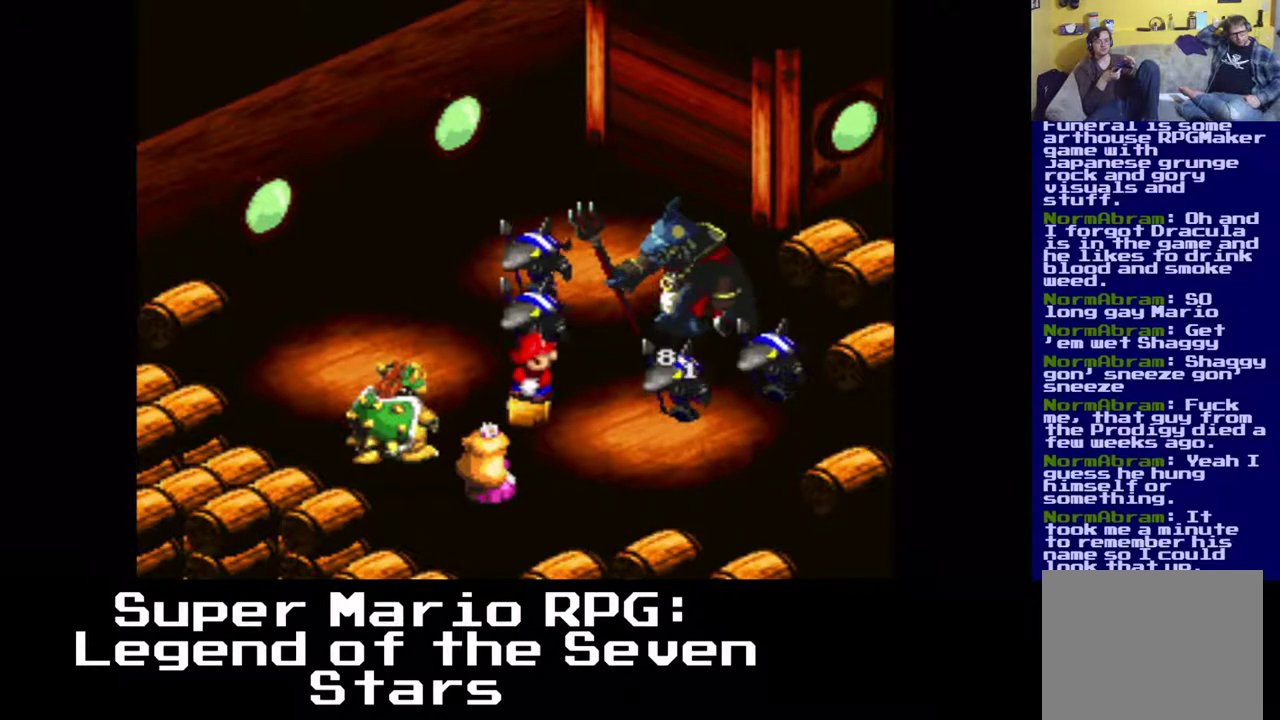
{"buttons": [], "events": []}
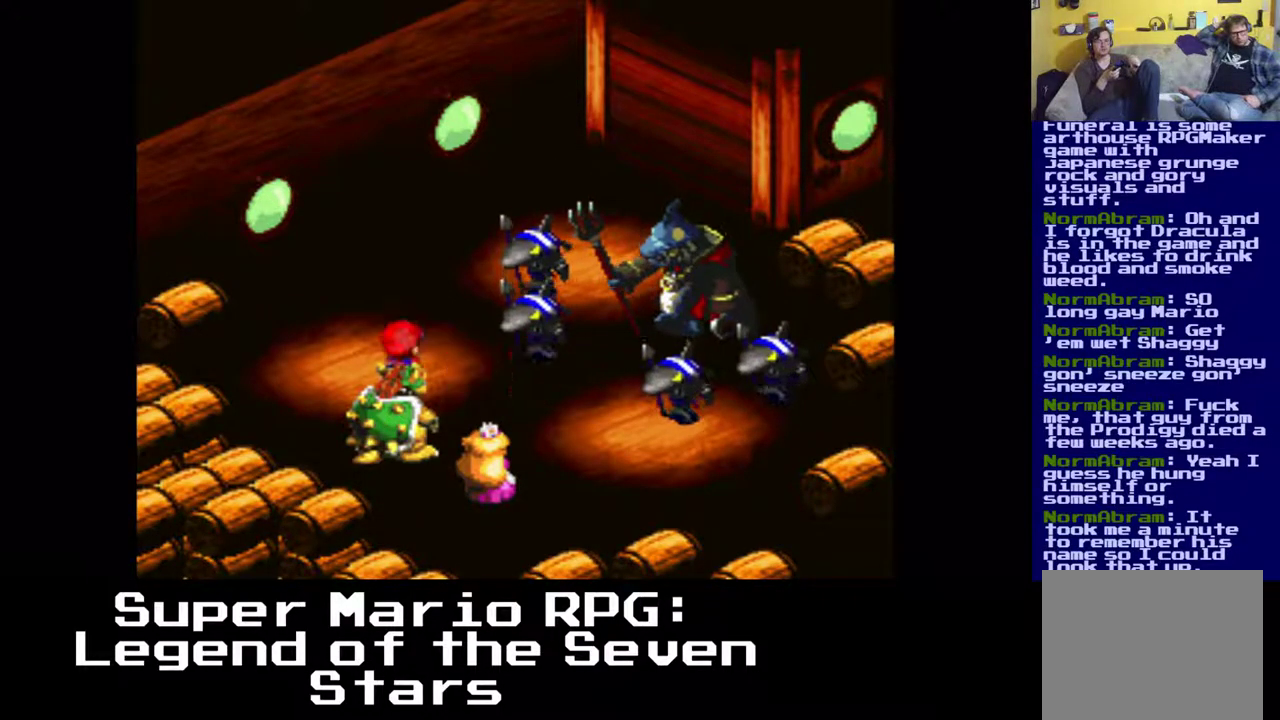
{"buttons": [], "events": []}
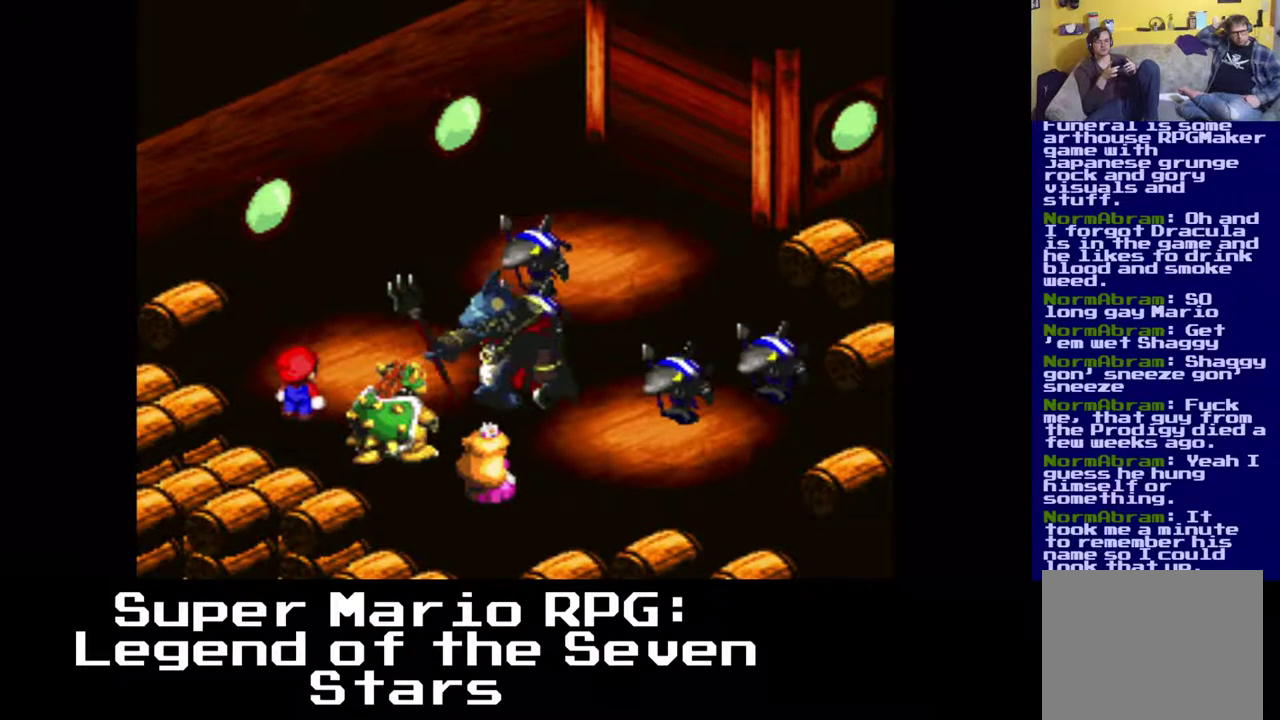
{"buttons": [], "events": []}
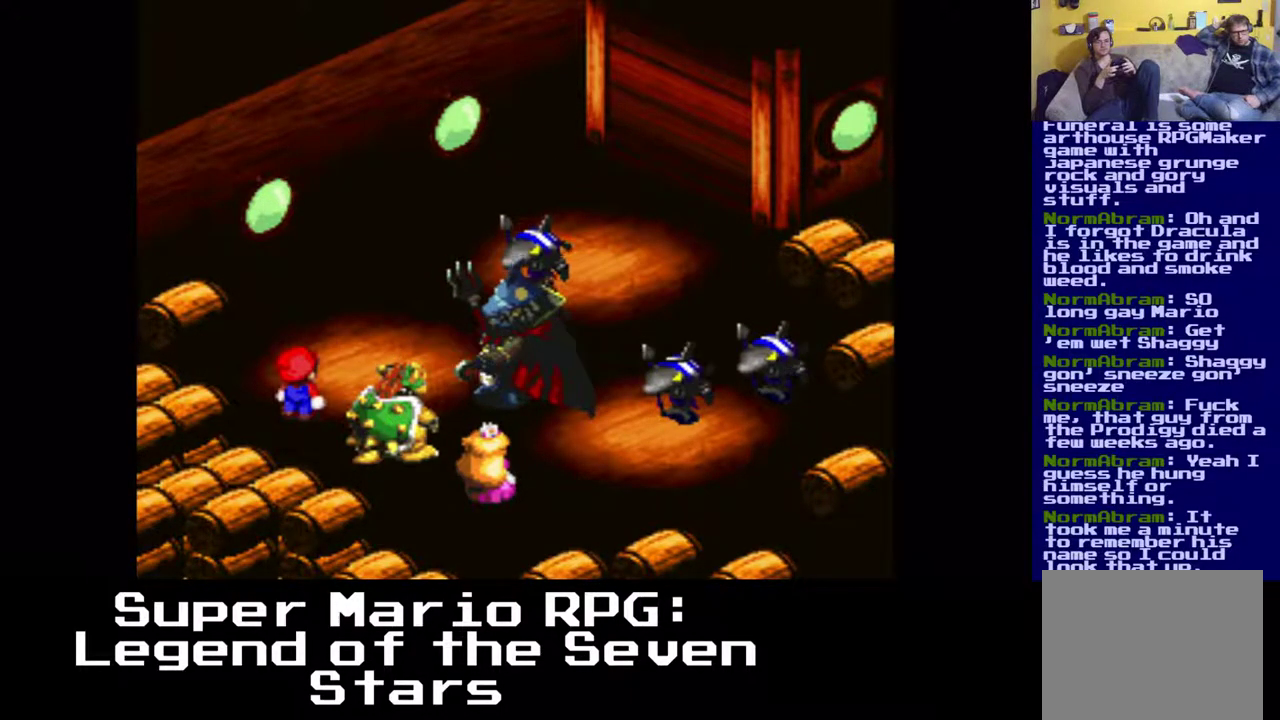
{"buttons": [], "events": []}
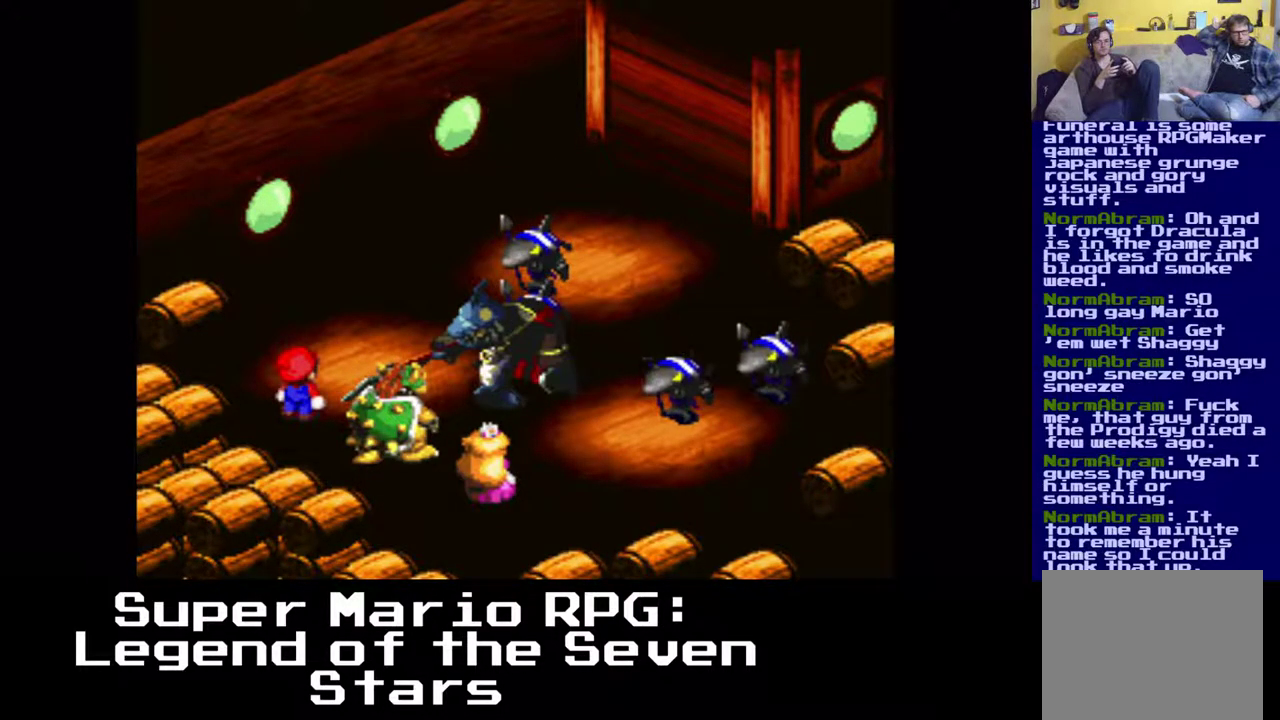
{"buttons": ["B"], "events": [[417, "B", "down"]]}
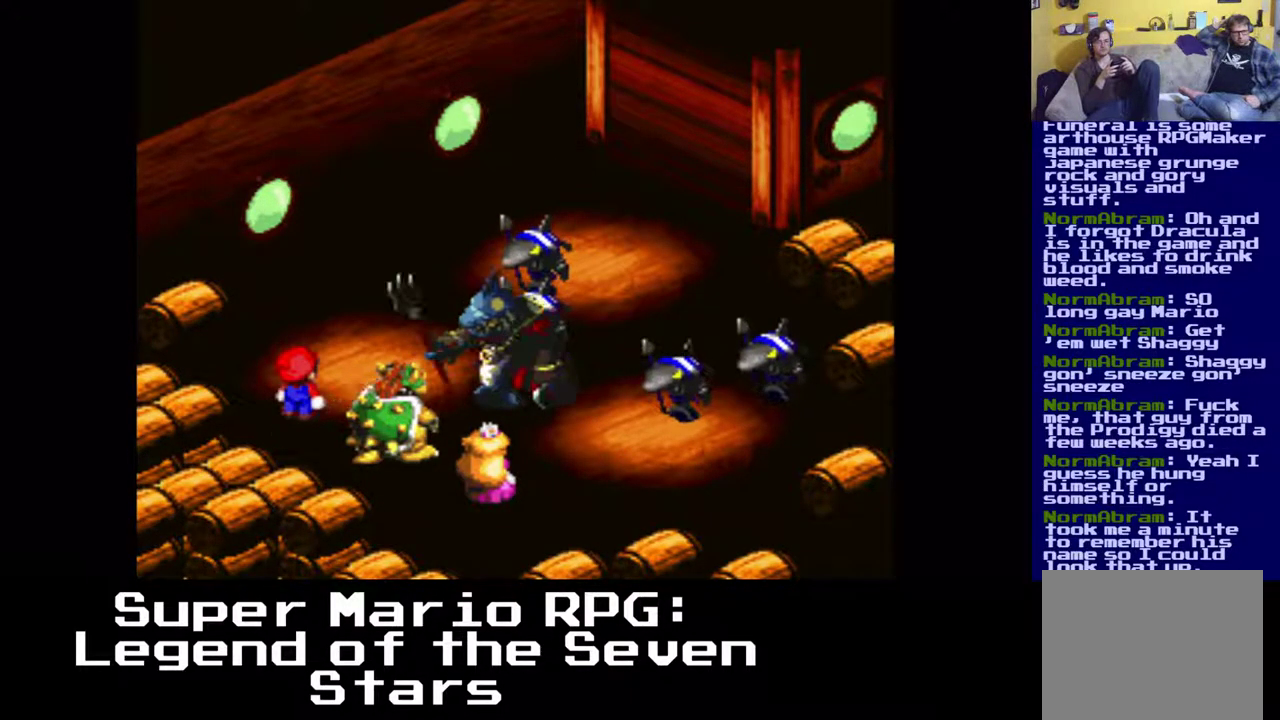
{"buttons": [], "events": [[67, "B", "up"]]}
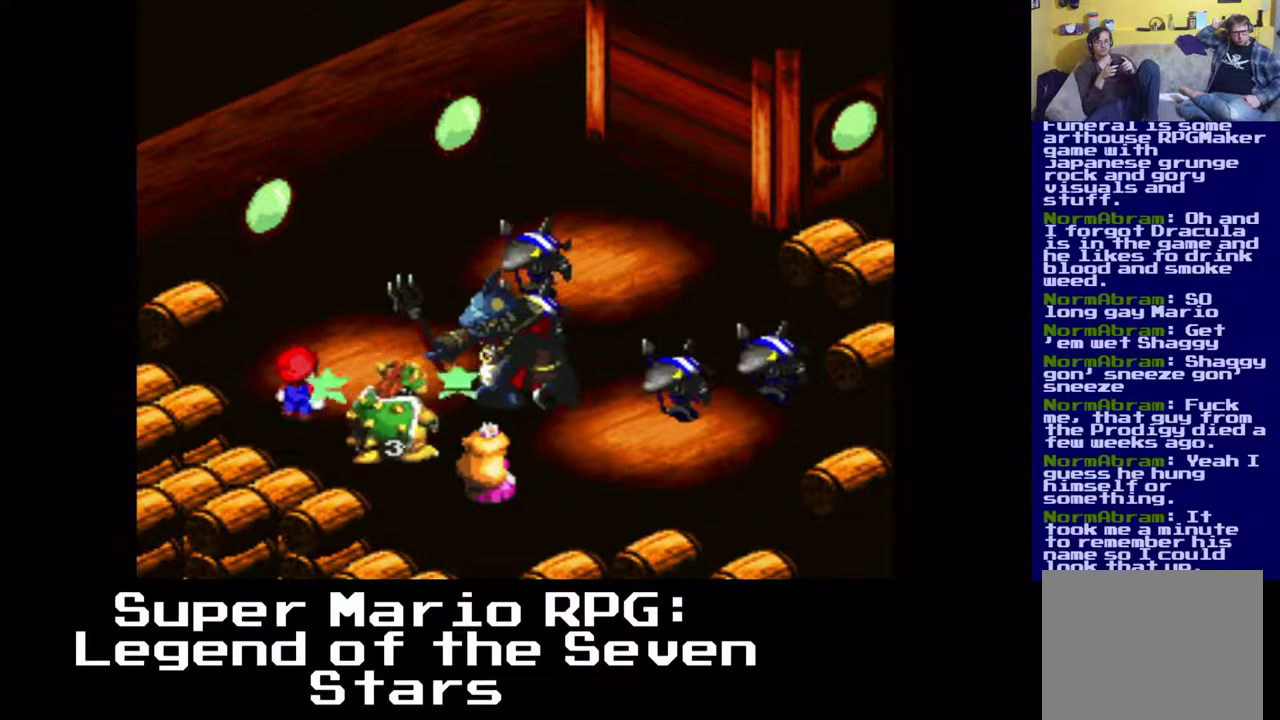
{"buttons": [], "events": []}
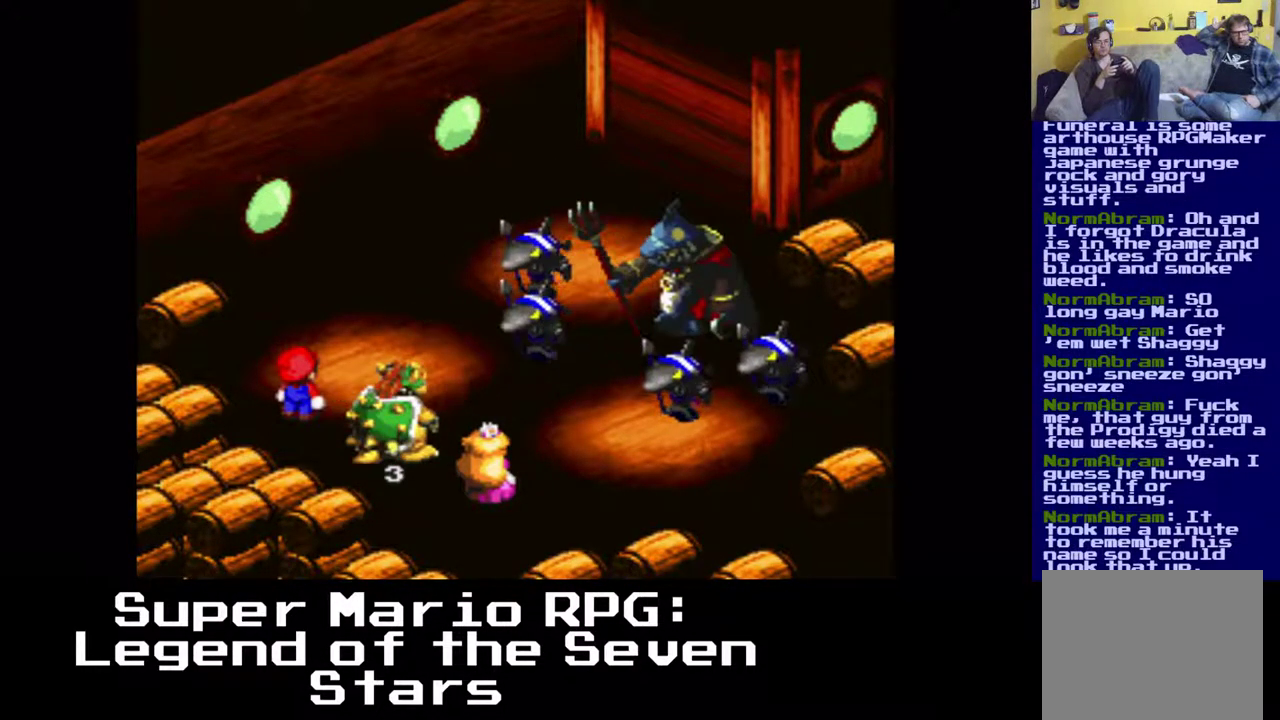
{"buttons": [], "events": []}
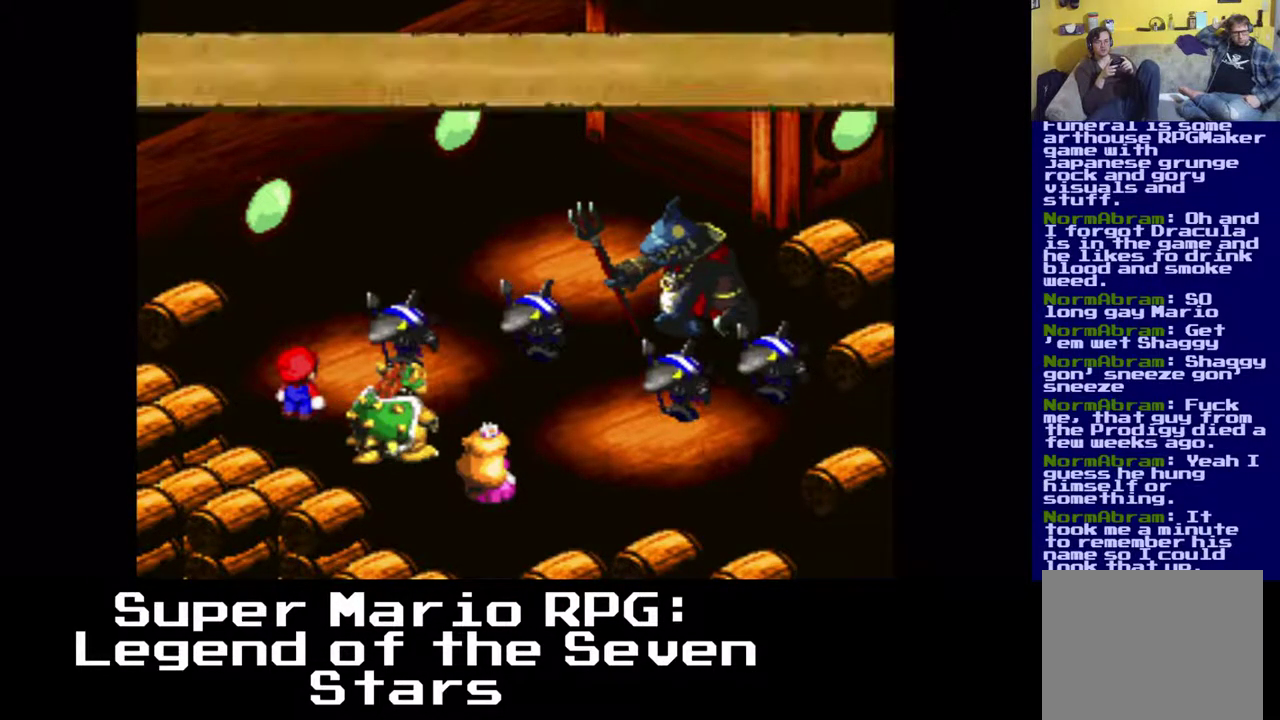
{"buttons": [], "events": []}
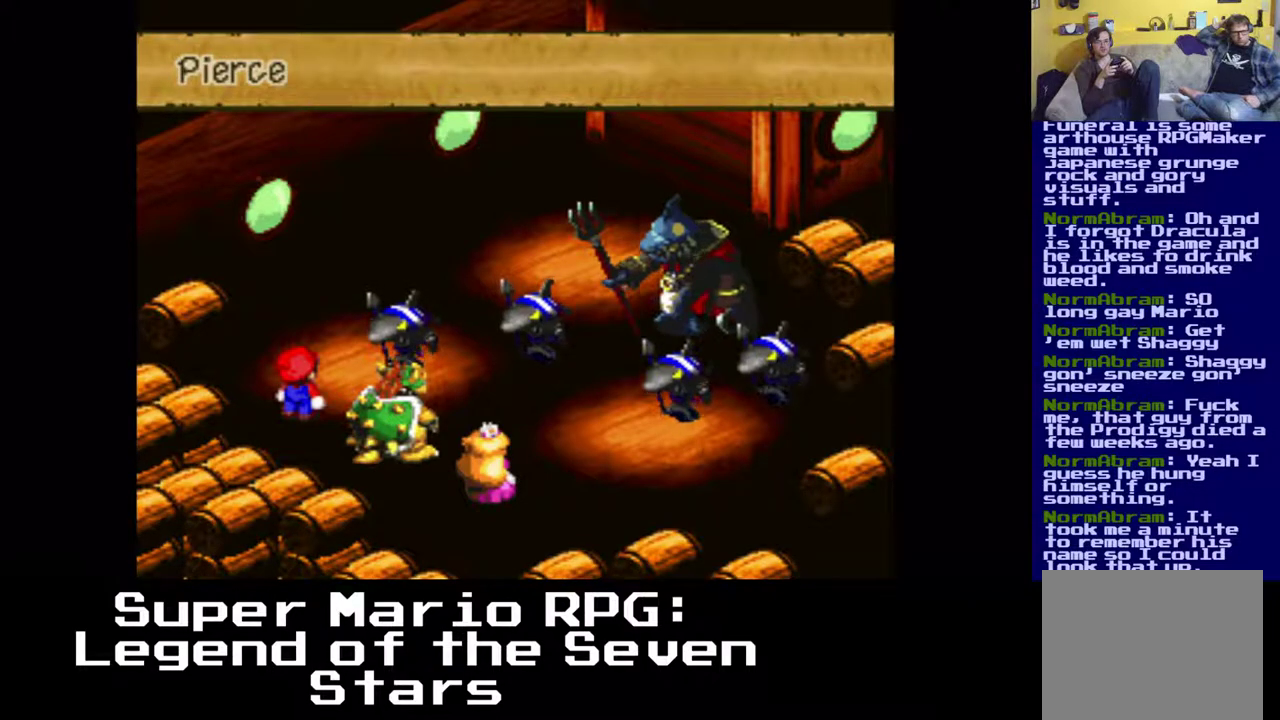
{"buttons": [], "events": []}
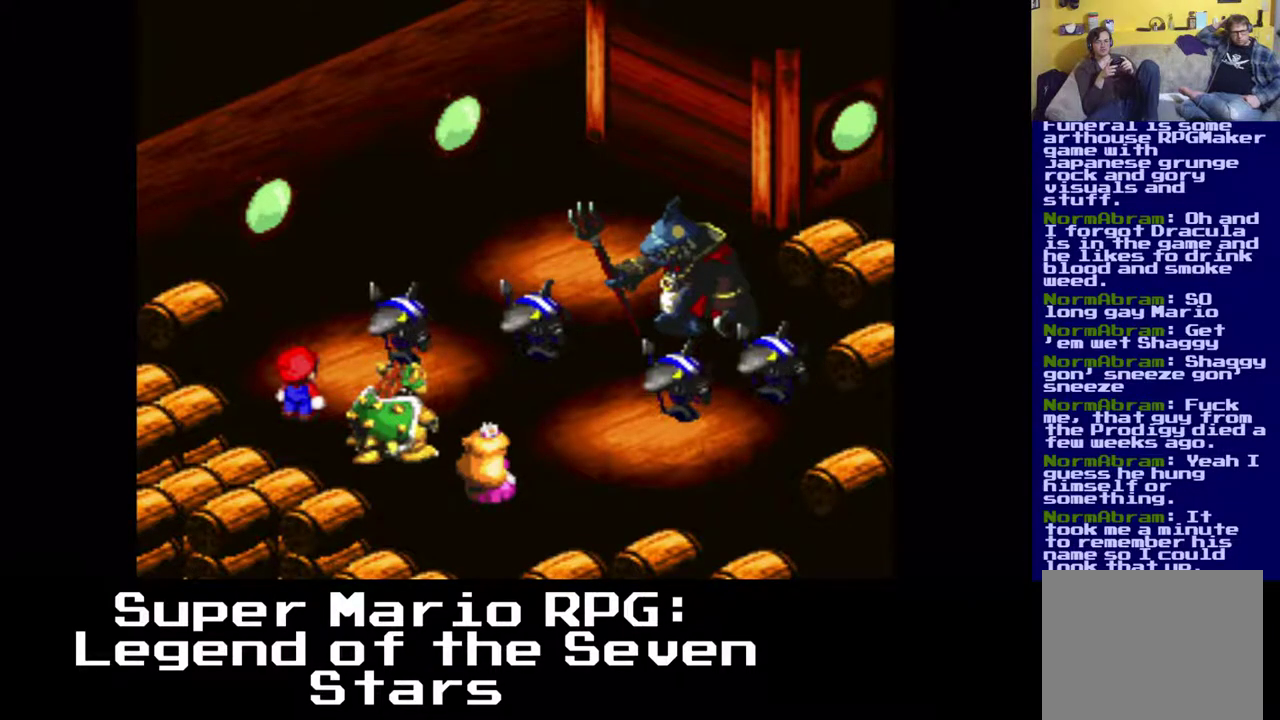
{"buttons": [], "events": []}
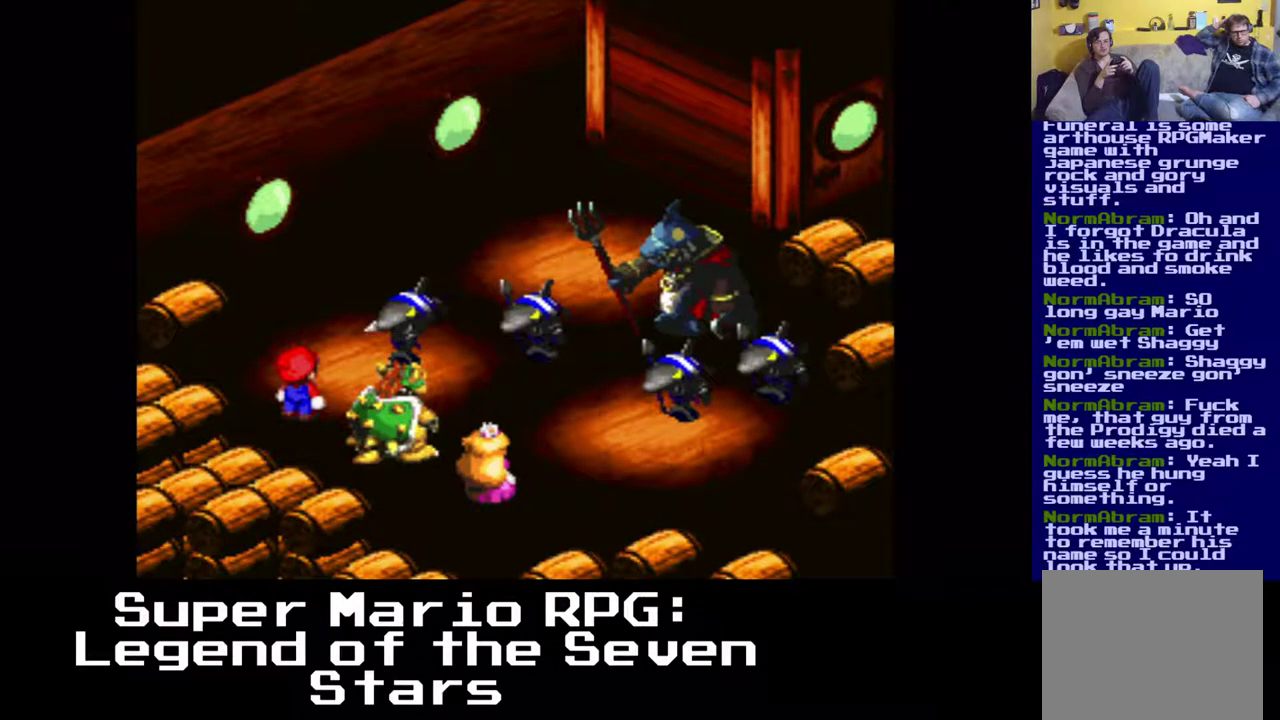
{"buttons": [], "events": [[300, "B", "down"], [450, "B", "up"]]}
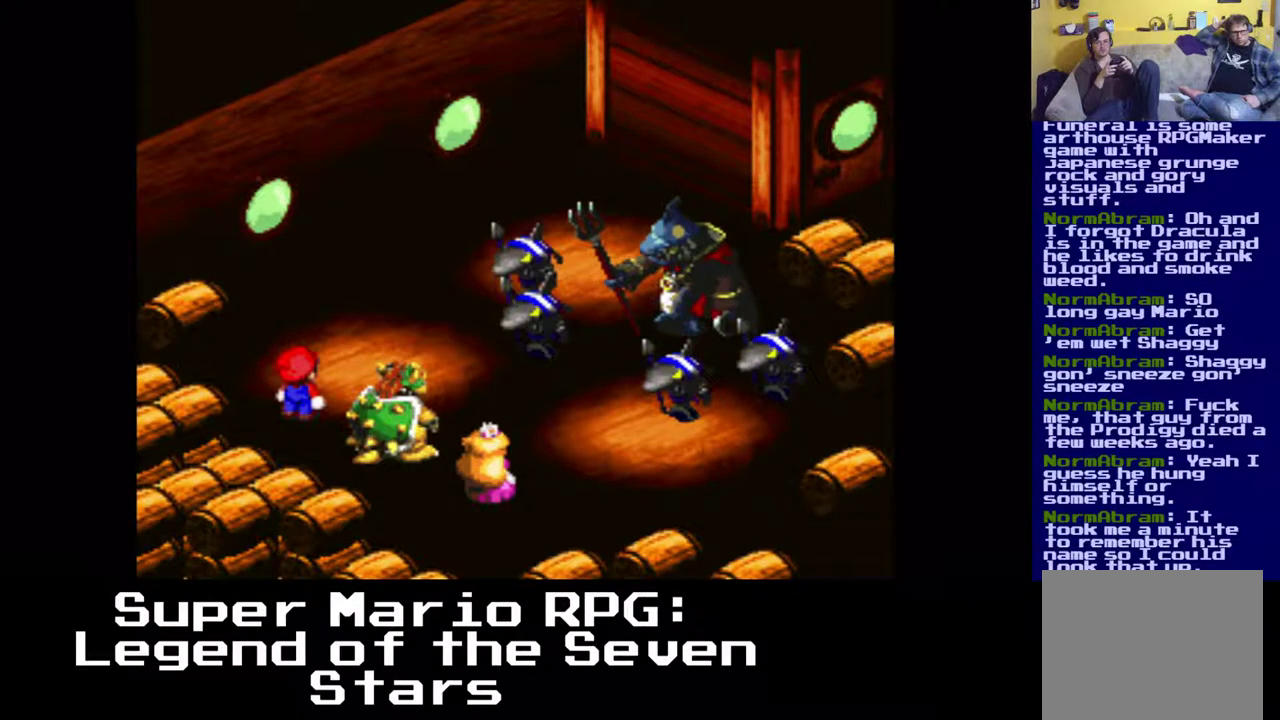
{"buttons": [], "events": []}
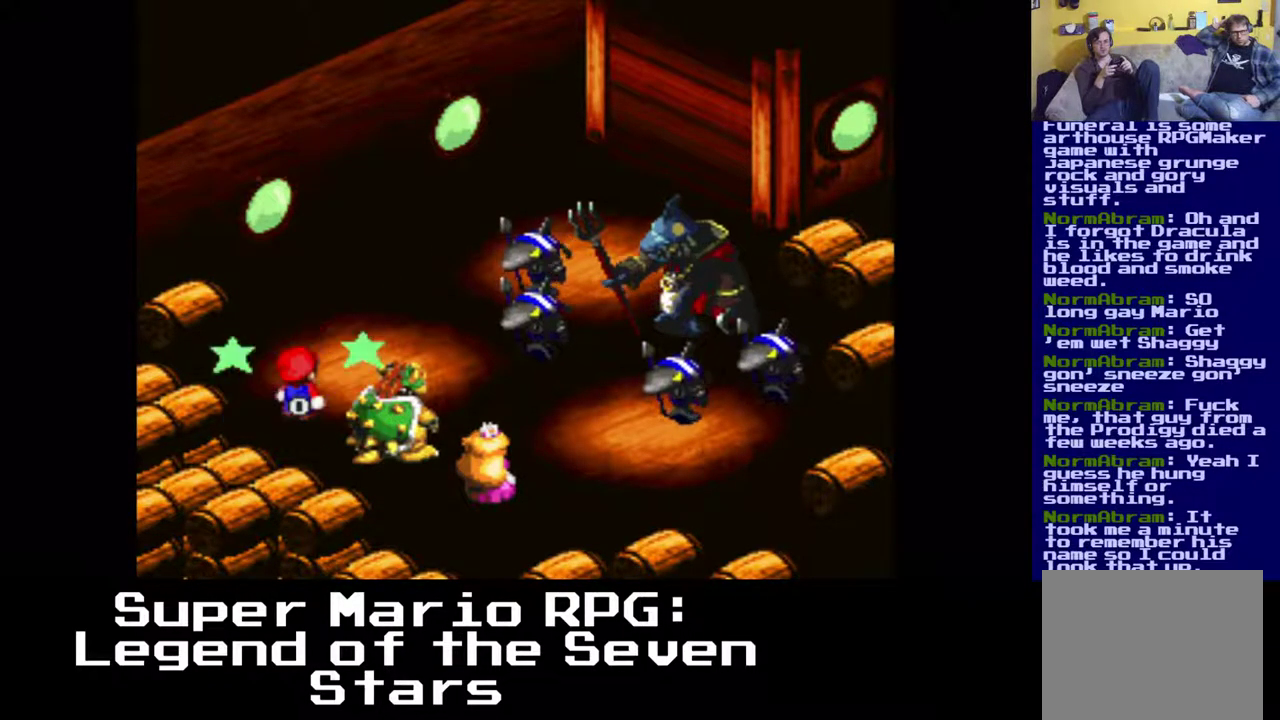
{"buttons": [], "events": []}
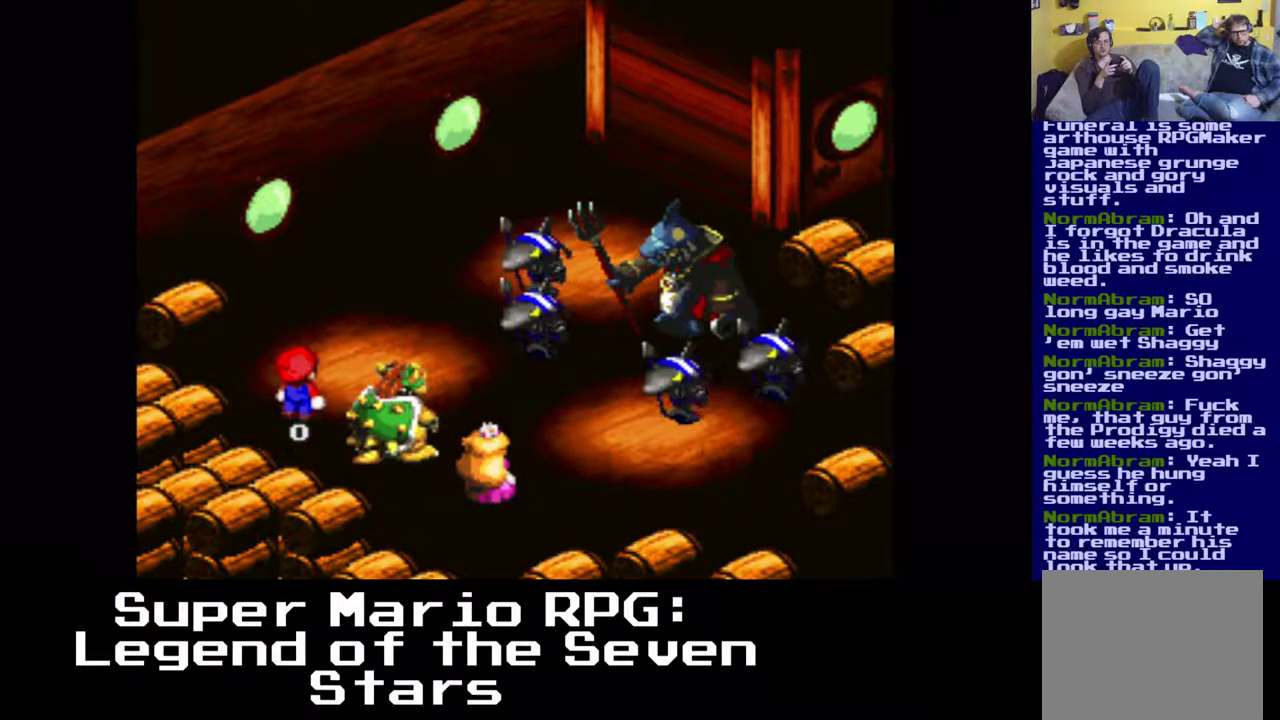
{"buttons": [], "events": []}
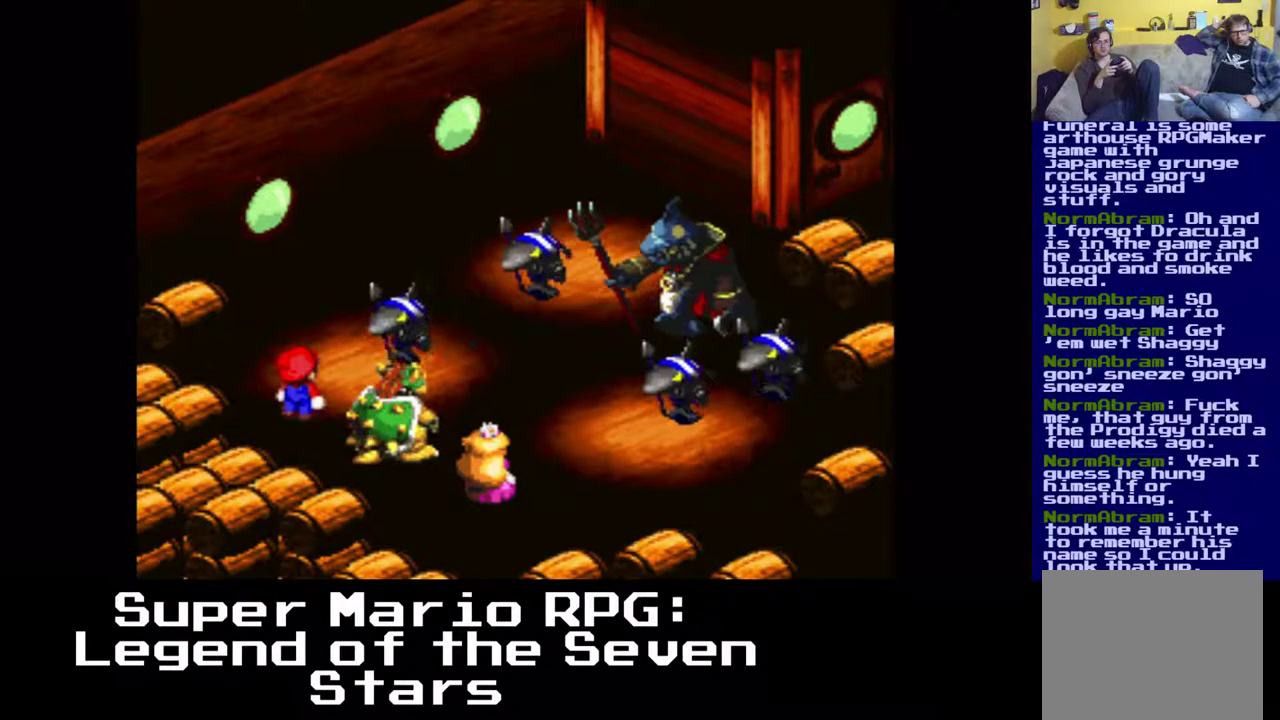
{"buttons": [], "events": []}
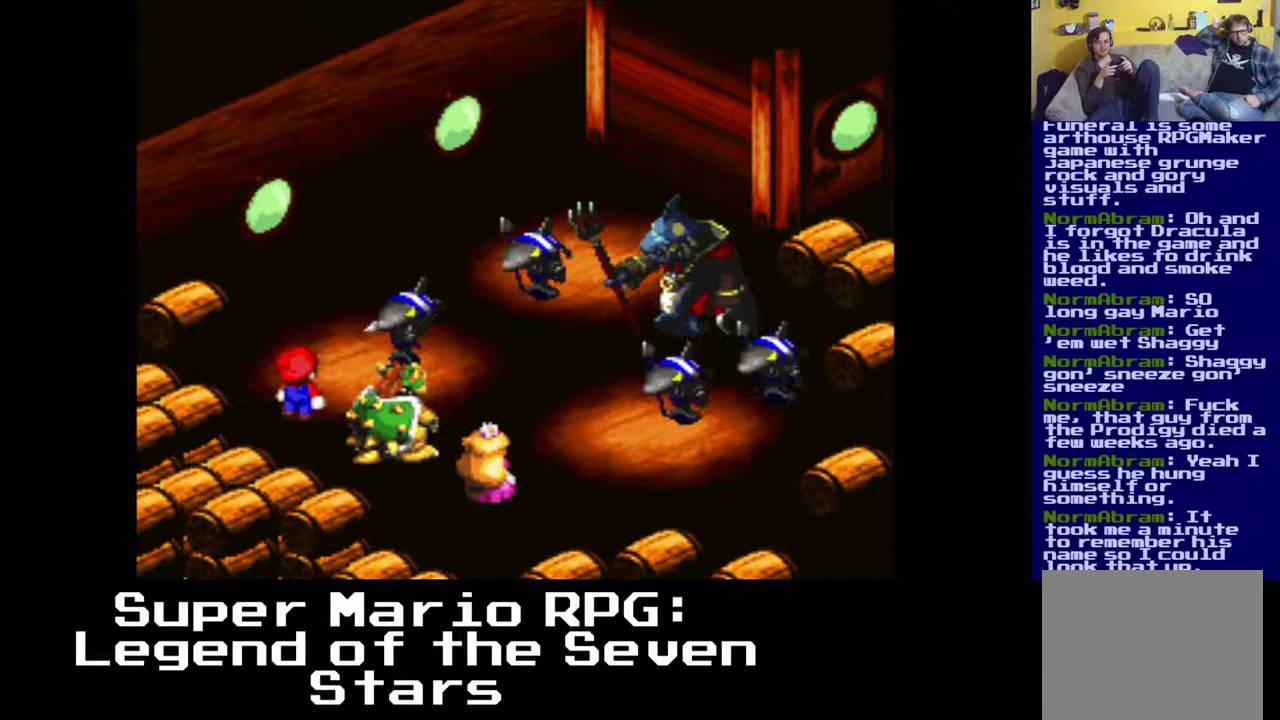
{"buttons": [], "events": [[300, "B", "down"], [433, "B", "up"]]}